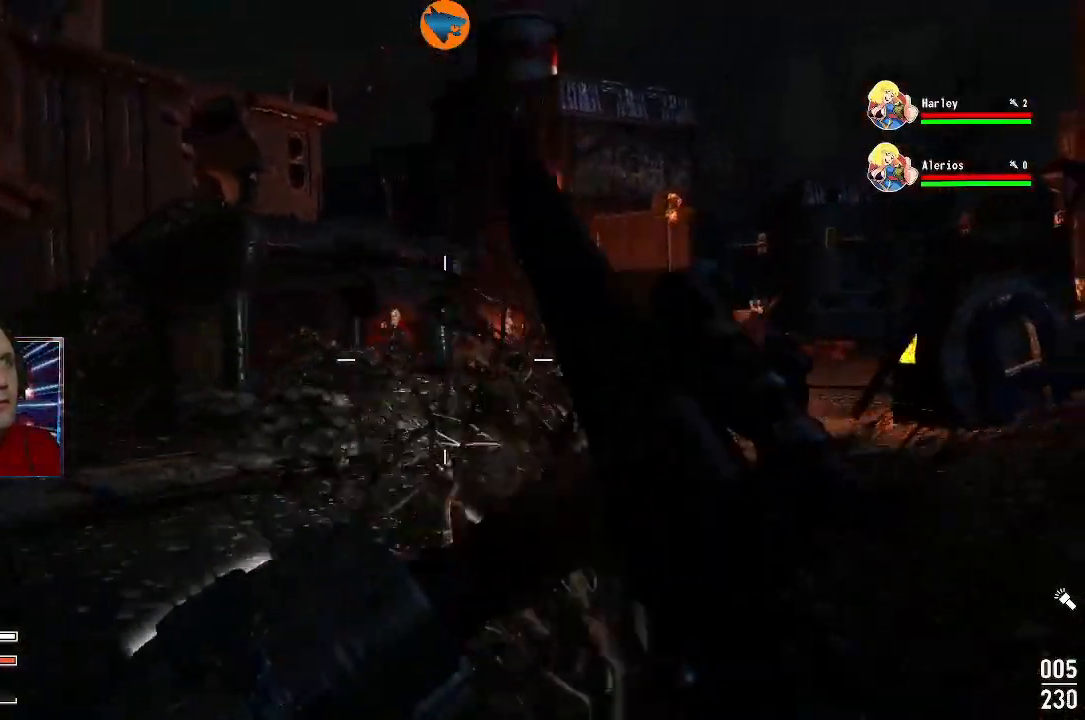
Gameplay with a controller (Xbox layout); each line is a JSON object with the inputs held at the frame after it. "events" lists button and stick changes between this image and that frame as [ms after this image, input, new state], when the widget could be followed in between.
{"buttons": [], "left_stick": "up", "right_stick": "center", "events": [[167, "left_stick", "up"], [233, "right_stick", "down-left"], [467, "right_stick", "center"]]}
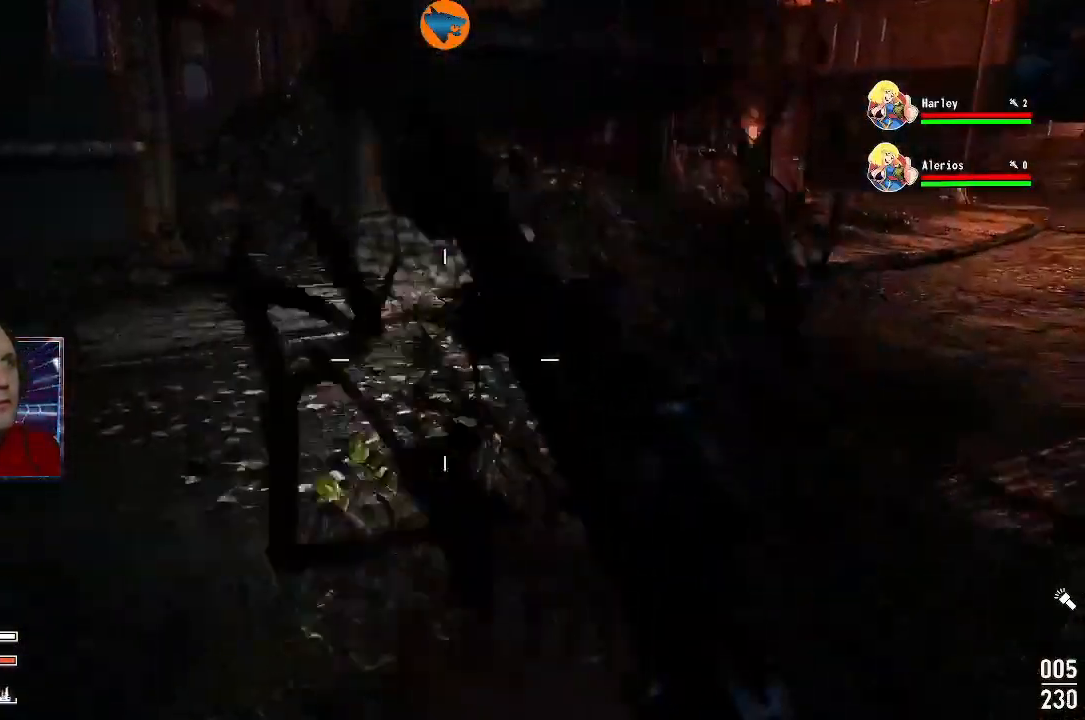
{"buttons": [], "left_stick": "center", "right_stick": "center", "events": [[33, "left_stick", "up-left"], [467, "left_stick", "center"]]}
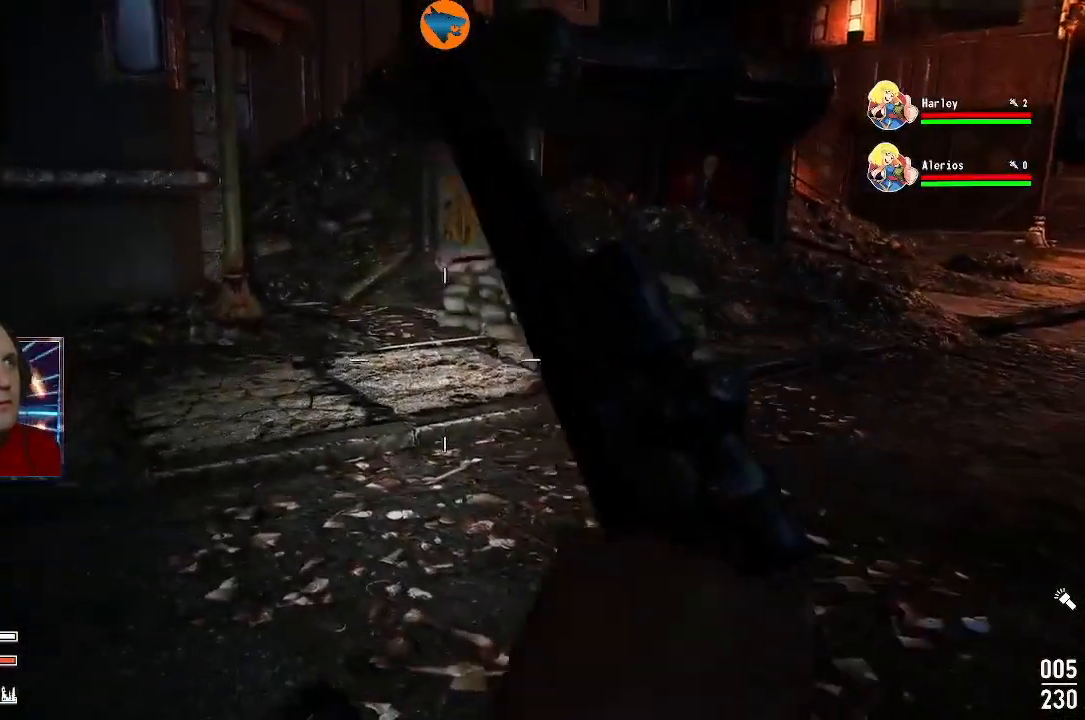
{"buttons": [], "left_stick": "center", "right_stick": "up-right", "events": [[400, "right_stick", "up-right"]]}
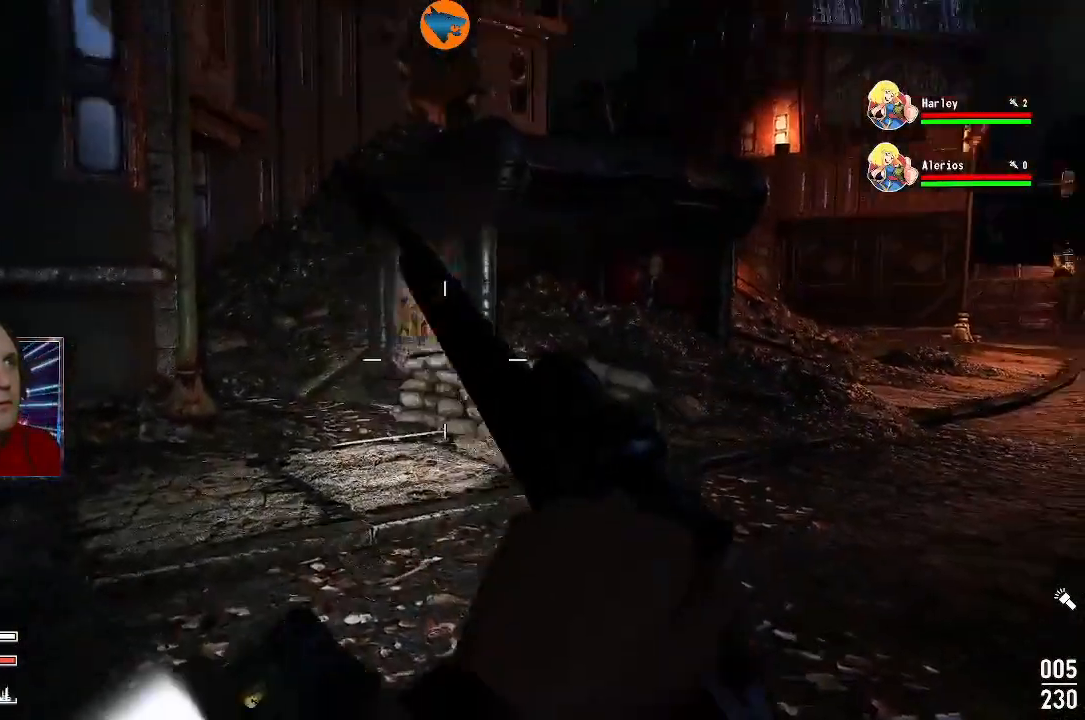
{"buttons": [], "left_stick": "center", "right_stick": "center", "events": [[67, "right_stick", "center"]]}
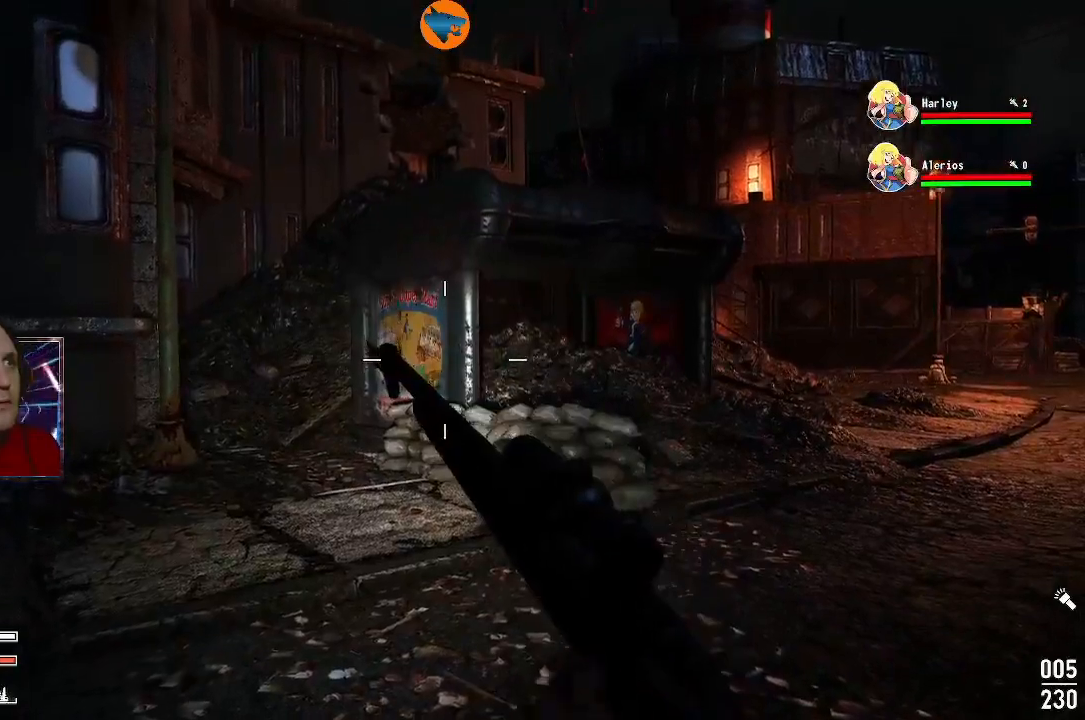
{"buttons": [], "left_stick": "down", "right_stick": "right", "events": [[133, "right_stick", "right"], [333, "left_stick", "down-left"], [433, "left_stick", "down"]]}
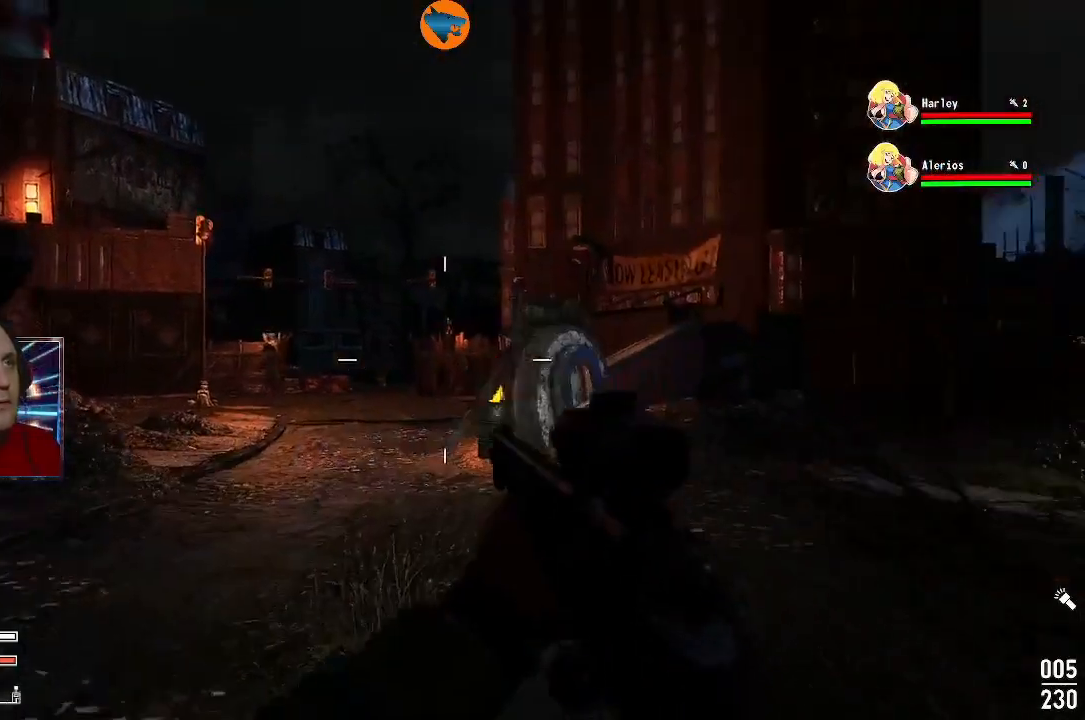
{"buttons": [], "left_stick": "center", "right_stick": "up-right", "events": [[33, "right_stick", "center"], [100, "left_stick", "center"], [367, "right_stick", "up-right"]]}
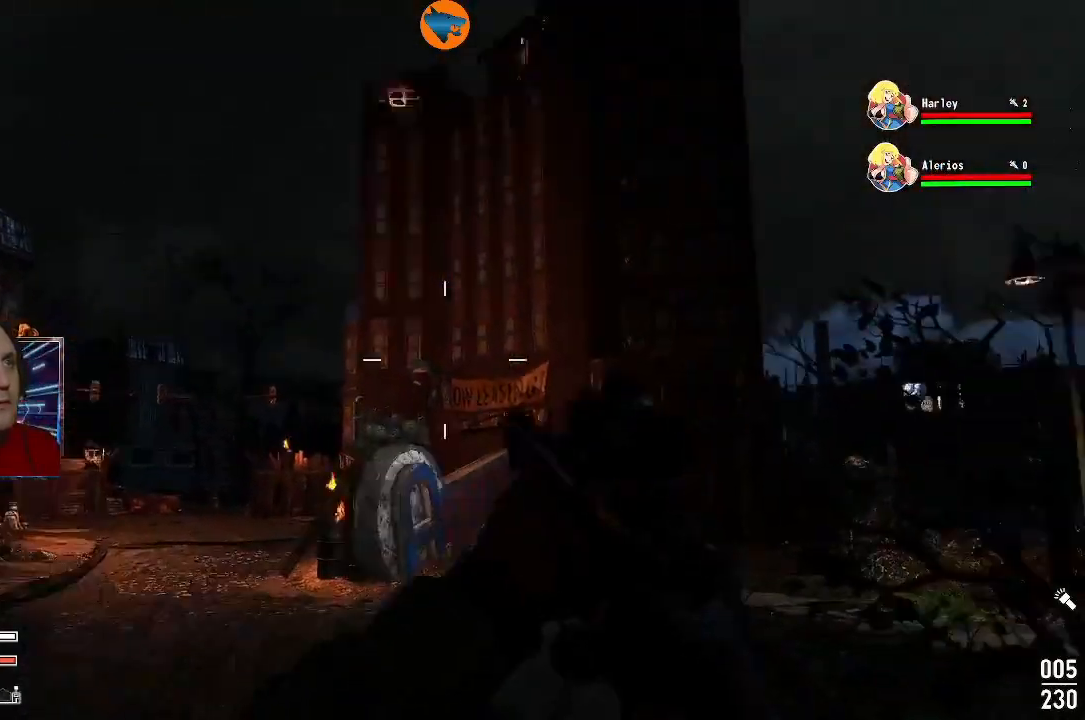
{"buttons": [], "left_stick": "center", "right_stick": "center", "events": [[100, "right_stick", "center"]]}
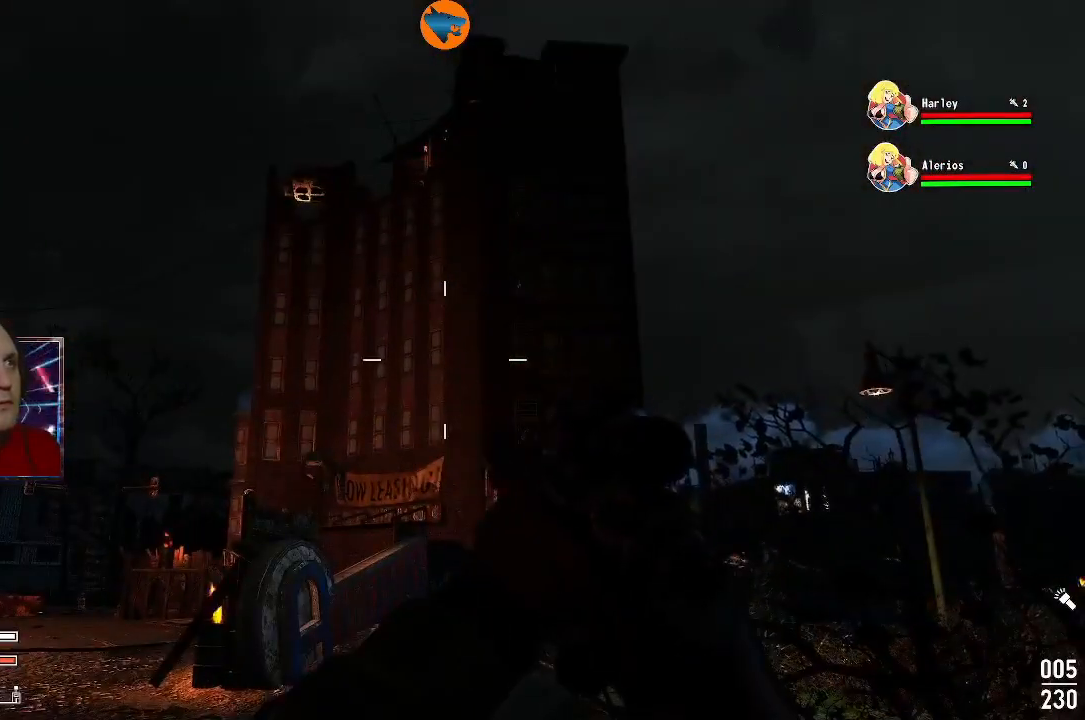
{"buttons": [], "left_stick": "right", "right_stick": "left", "events": [[233, "right_stick", "left"], [367, "left_stick", "right"]]}
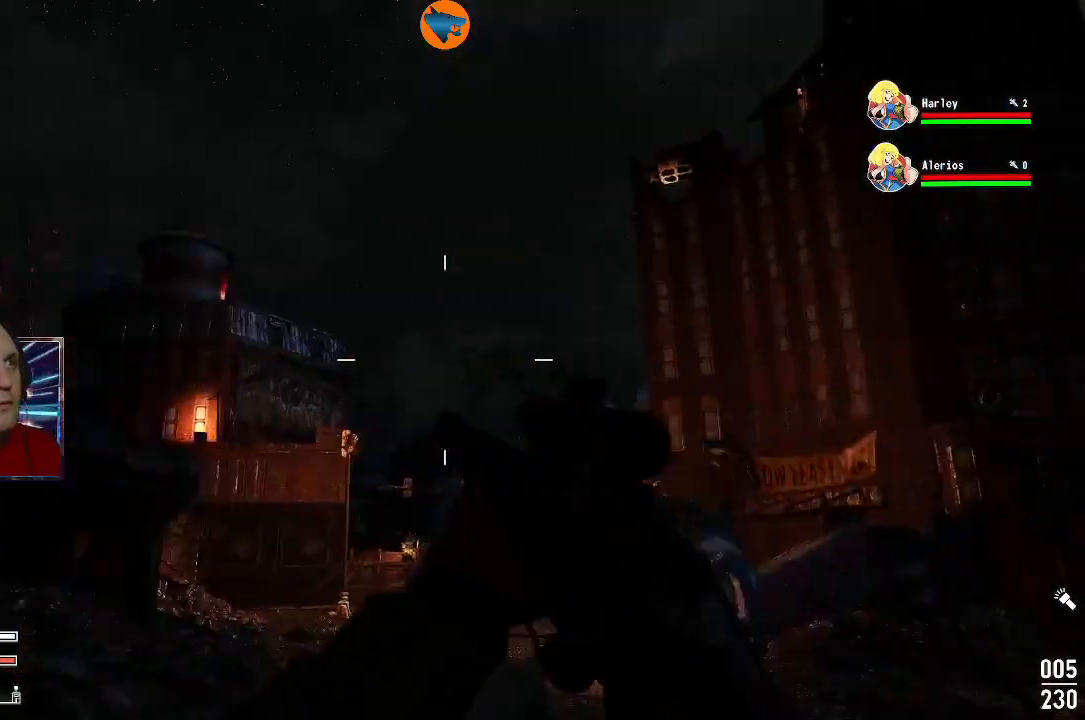
{"buttons": [], "left_stick": "right", "right_stick": "left", "events": [[100, "right_stick", "center"], [433, "right_stick", "left"]]}
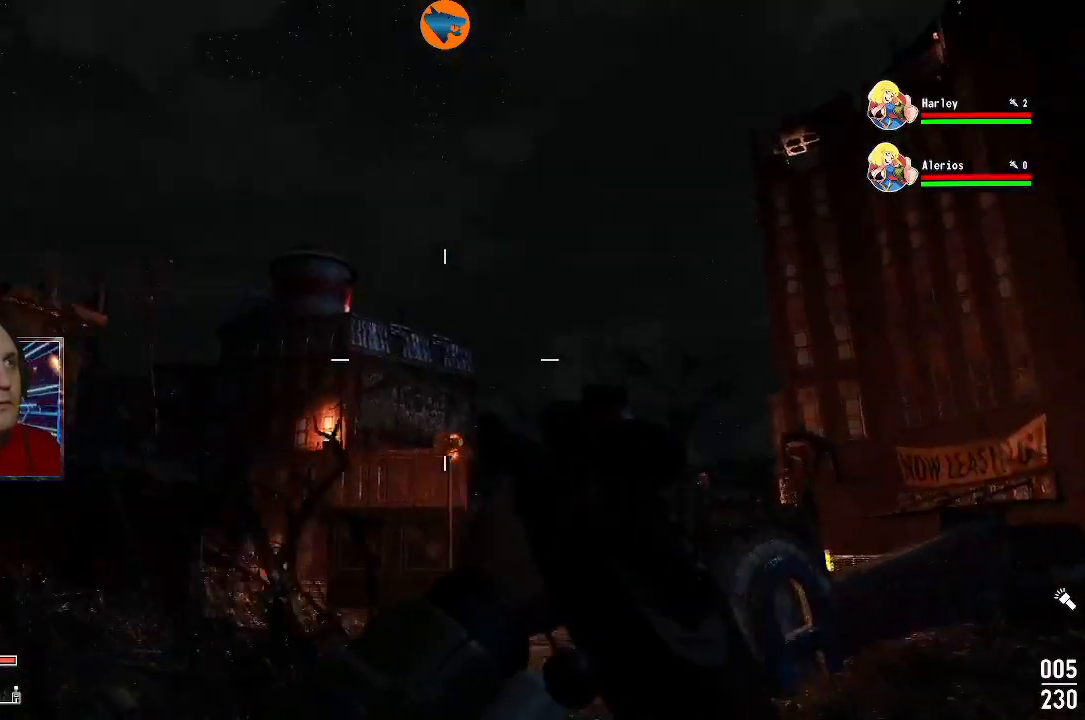
{"buttons": [], "left_stick": "right", "right_stick": "center", "events": [[267, "right_stick", "center"]]}
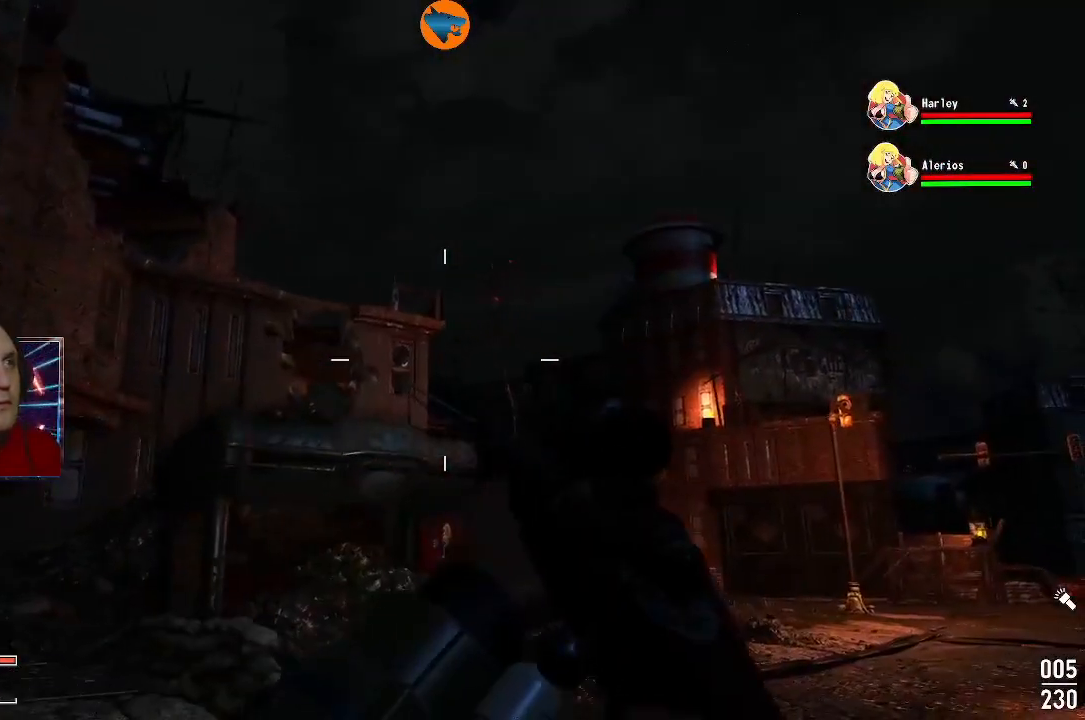
{"buttons": [], "left_stick": "right", "right_stick": "center", "events": []}
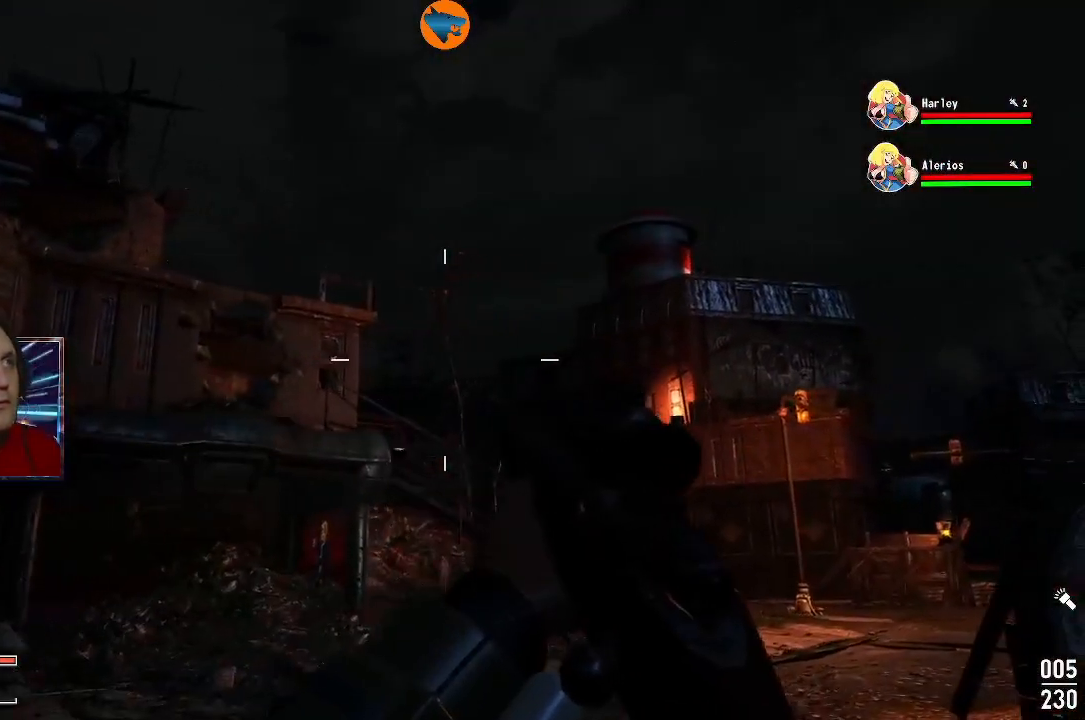
{"buttons": [], "left_stick": "center", "right_stick": "right", "events": [[233, "right_stick", "right"], [267, "left_stick", "up"], [367, "left_stick", "center"]]}
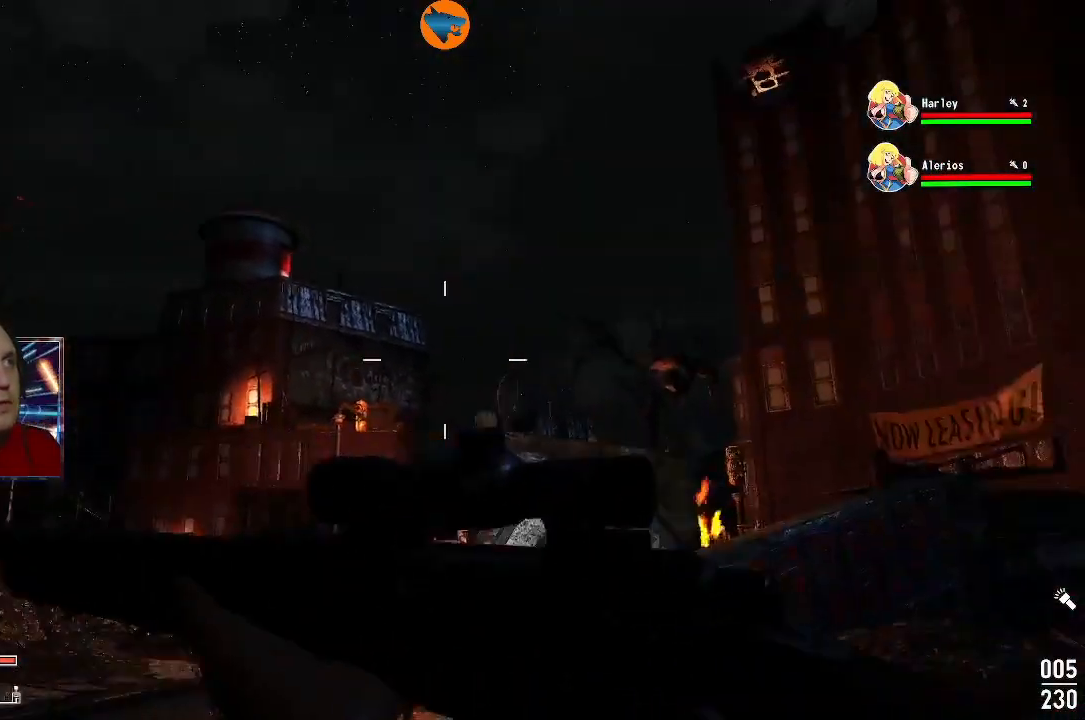
{"buttons": [], "left_stick": "center", "right_stick": "left", "events": [[33, "right_stick", "center"], [133, "right_stick", "left"]]}
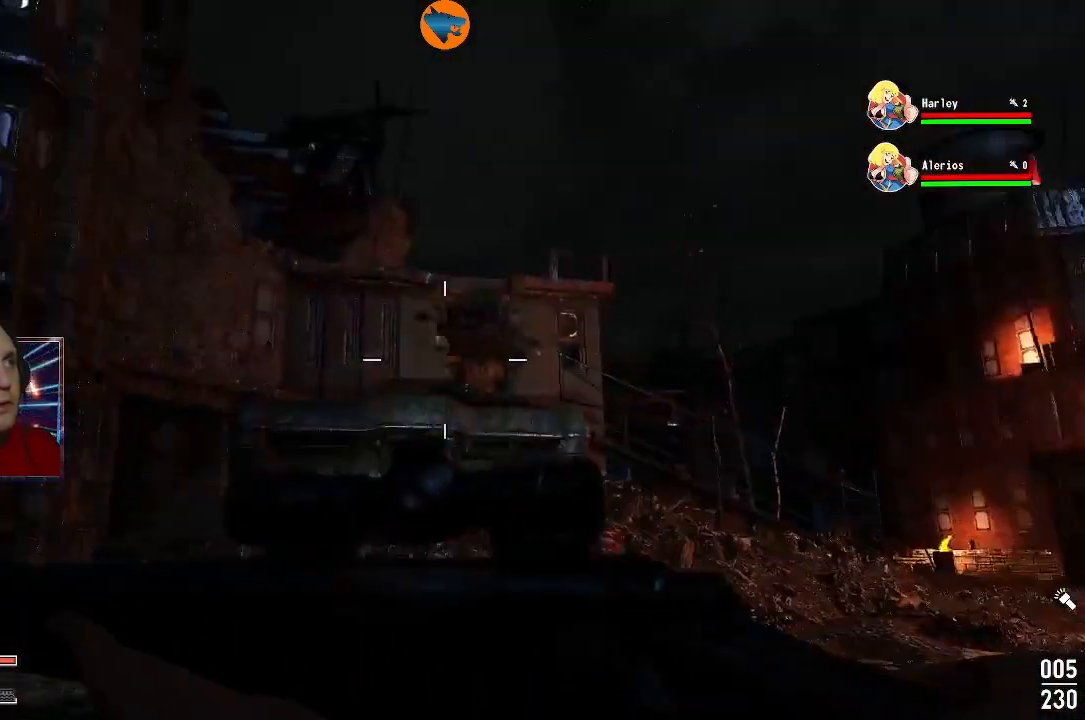
{"buttons": [], "left_stick": "center", "right_stick": "left", "events": [[67, "left_stick", "up"], [100, "right_stick", "center"], [333, "left_stick", "center"], [500, "right_stick", "left"]]}
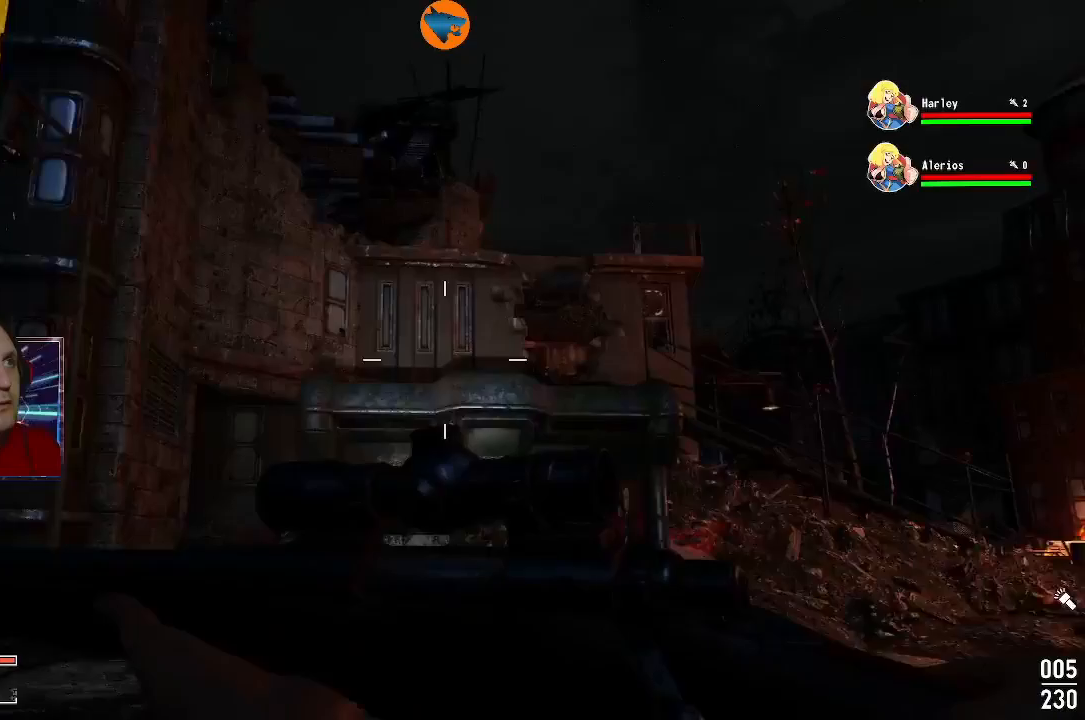
{"buttons": [], "left_stick": "down-right", "right_stick": "center", "events": [[133, "left_stick", "right"], [267, "left_stick", "down-right"], [300, "right_stick", "center"]]}
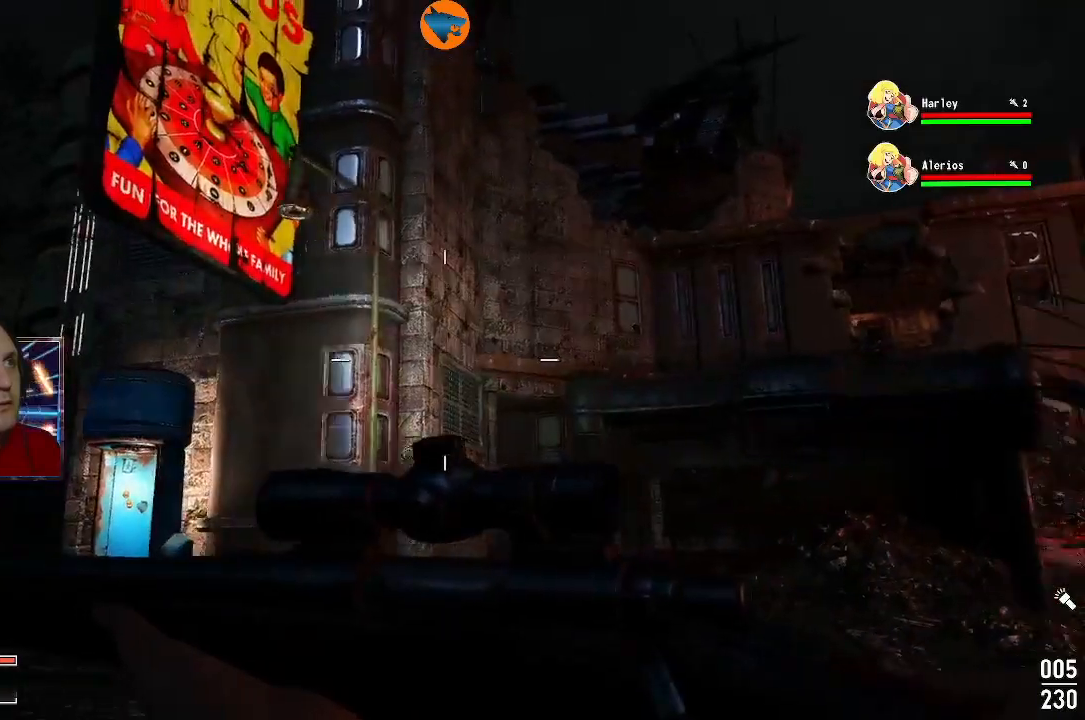
{"buttons": [], "left_stick": "up-right", "right_stick": "right", "events": [[233, "right_stick", "right"], [267, "left_stick", "right"], [467, "left_stick", "up-right"]]}
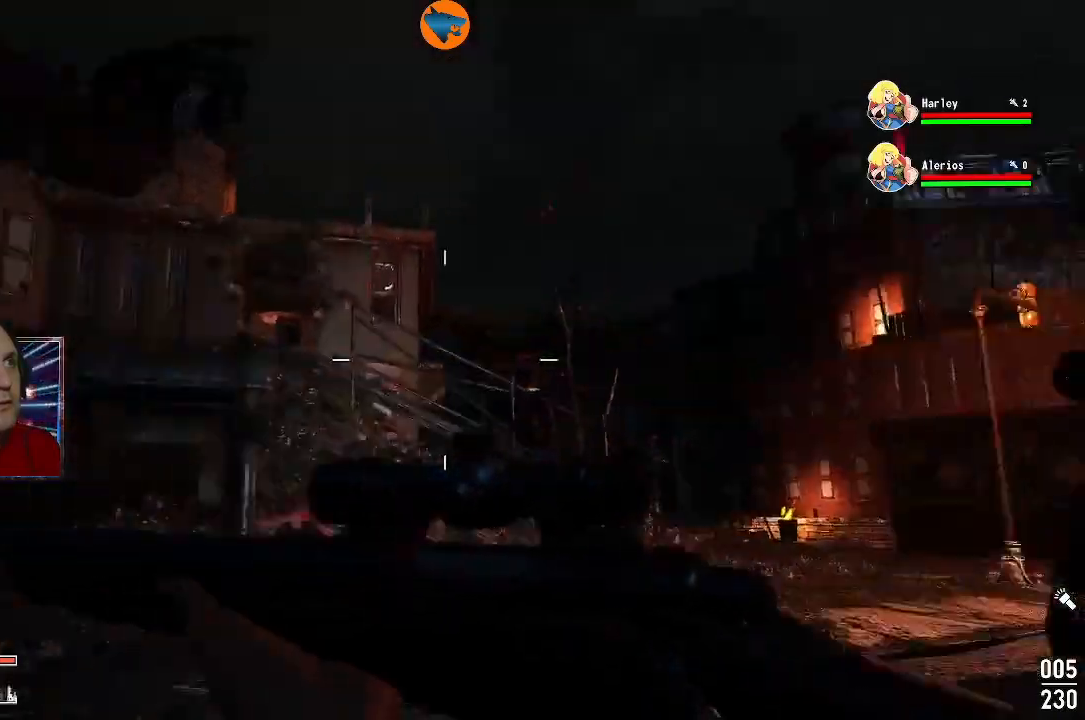
{"buttons": [], "left_stick": "up", "right_stick": "center", "events": [[33, "left_stick", "up"], [267, "right_stick", "center"]]}
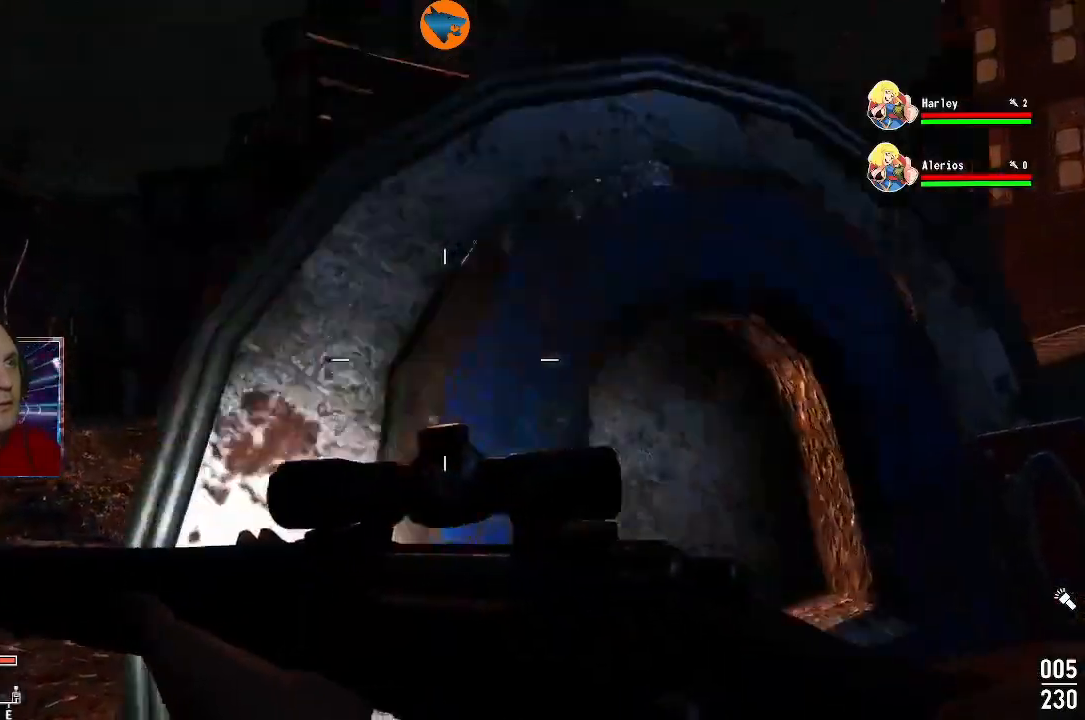
{"buttons": [], "left_stick": "up", "right_stick": "right", "events": [[33, "left_stick", "up-left"], [333, "right_stick", "right"], [400, "left_stick", "up"]]}
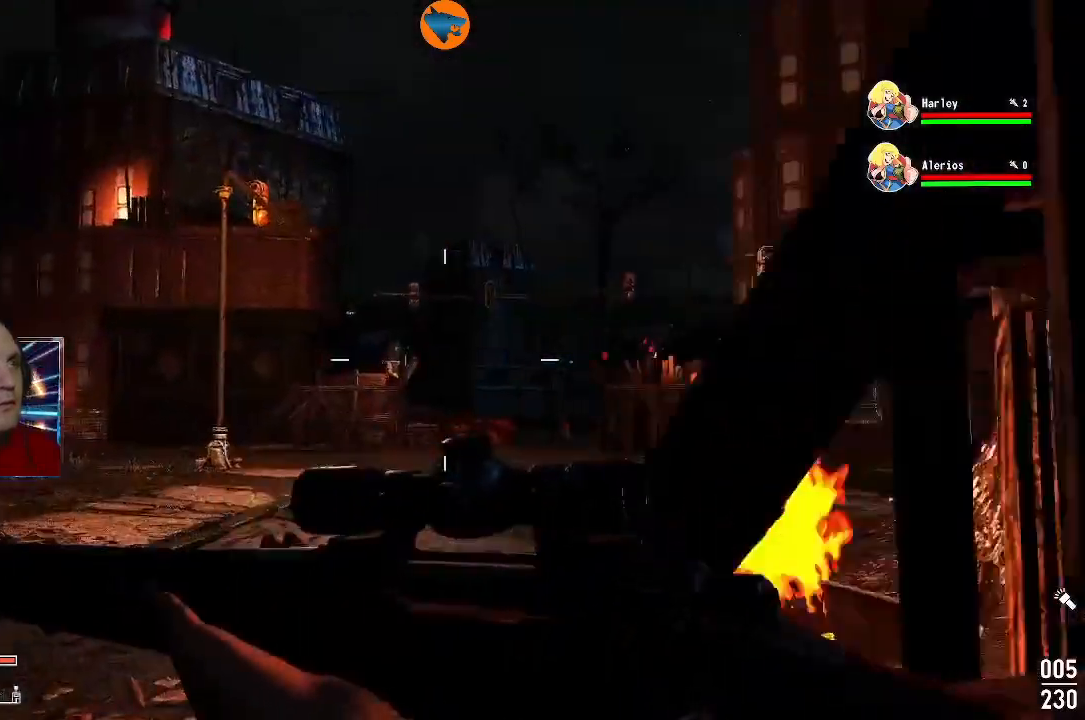
{"buttons": [], "left_stick": "up", "right_stick": "center"}
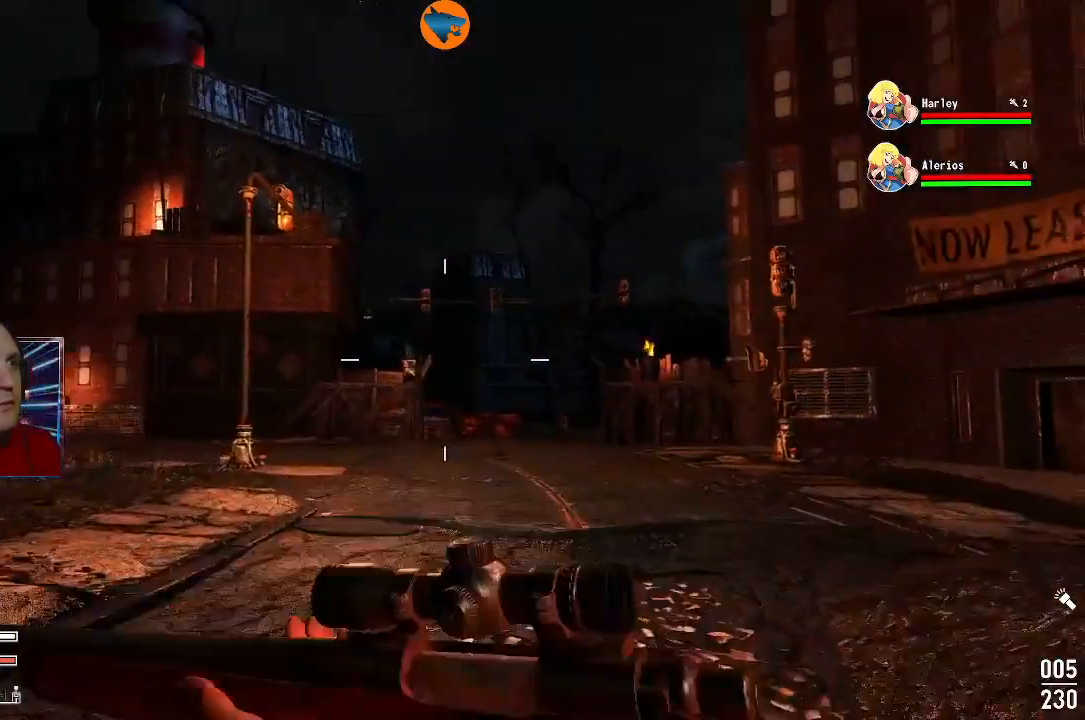
{"buttons": [], "left_stick": "up", "right_stick": "right", "events": [[433, "right_stick", "right"]]}
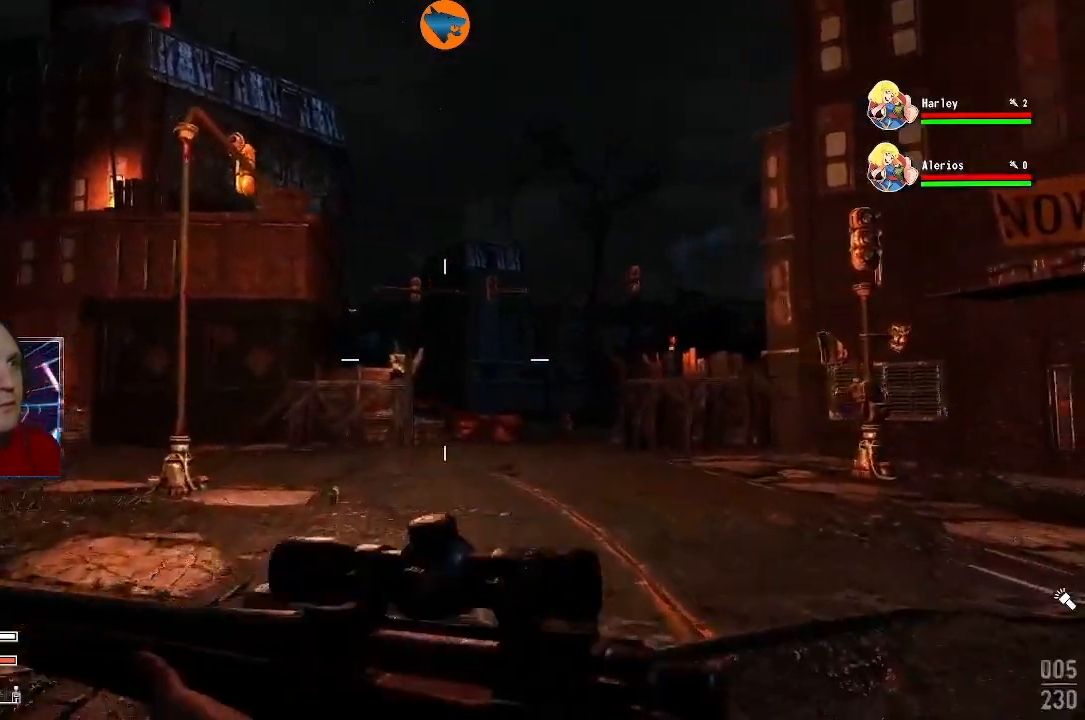
{"buttons": [], "left_stick": "up", "right_stick": "center", "events": [[167, "right_stick", "center"]]}
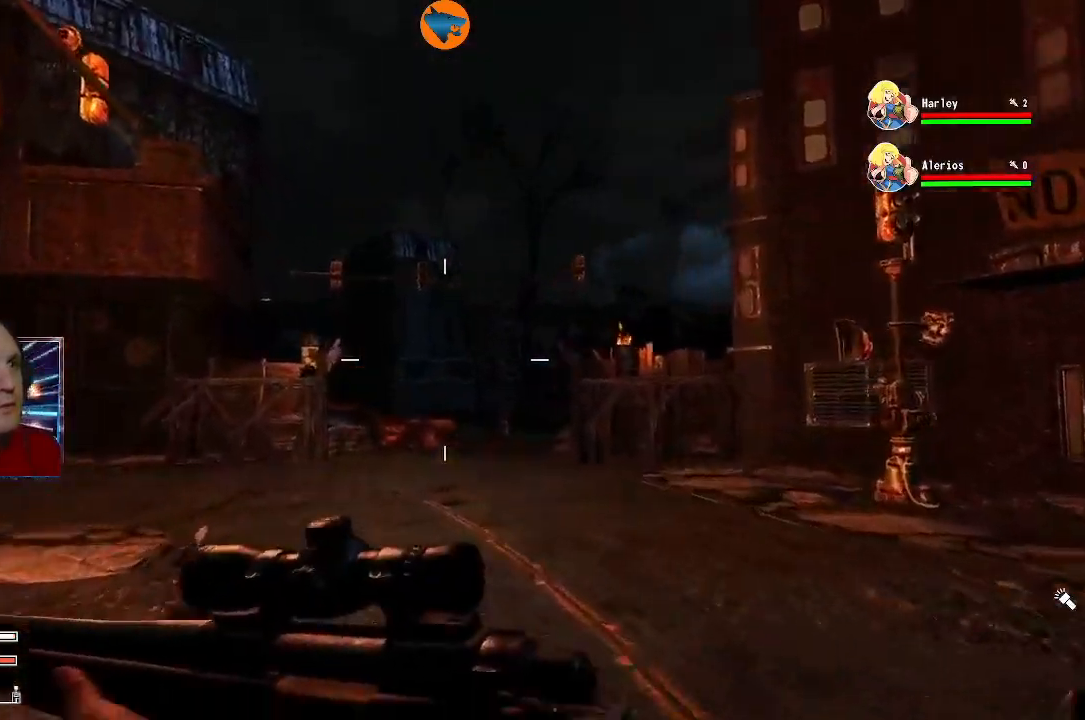
{"buttons": [], "left_stick": "up", "right_stick": "center"}
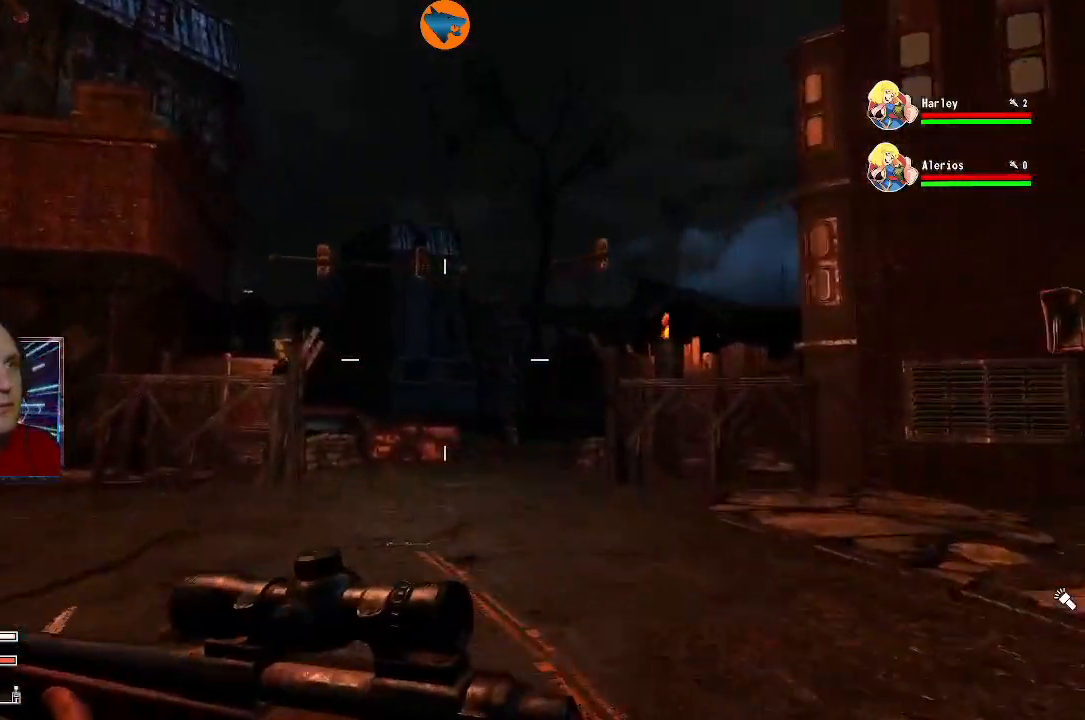
{"buttons": [], "left_stick": "up", "right_stick": "down-left", "events": [[133, "right_stick", "left"], [200, "right_stick", "down-left"]]}
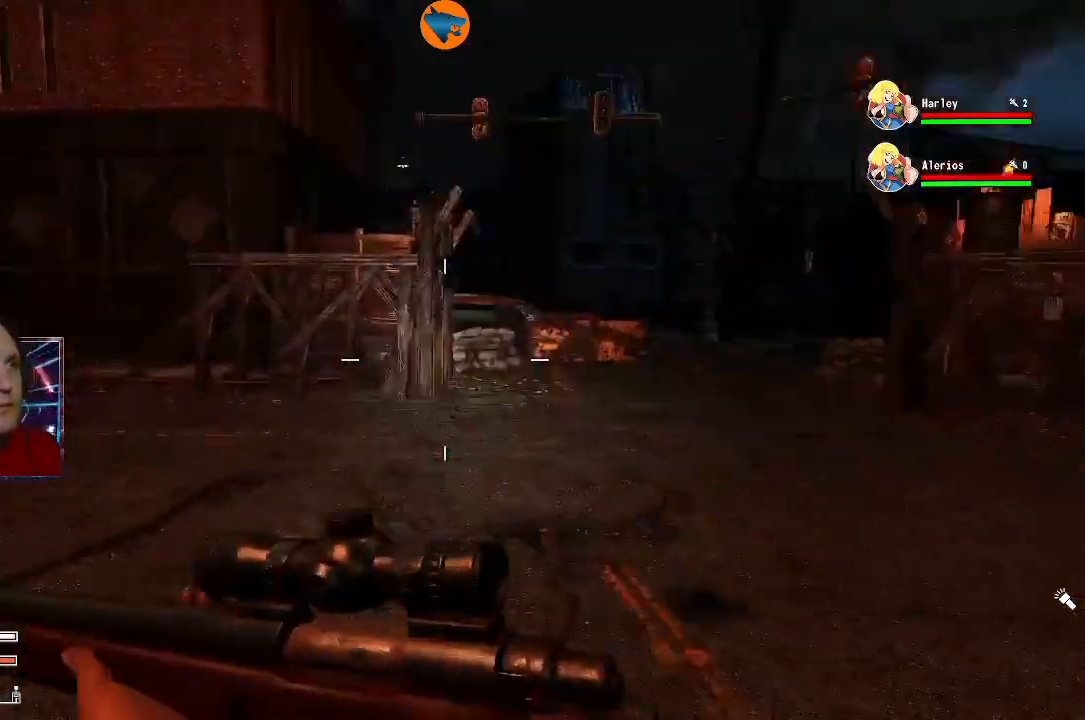
{"buttons": [], "left_stick": "up-right", "right_stick": "left", "events": [[100, "left_stick", "up-right"], [333, "right_stick", "left"]]}
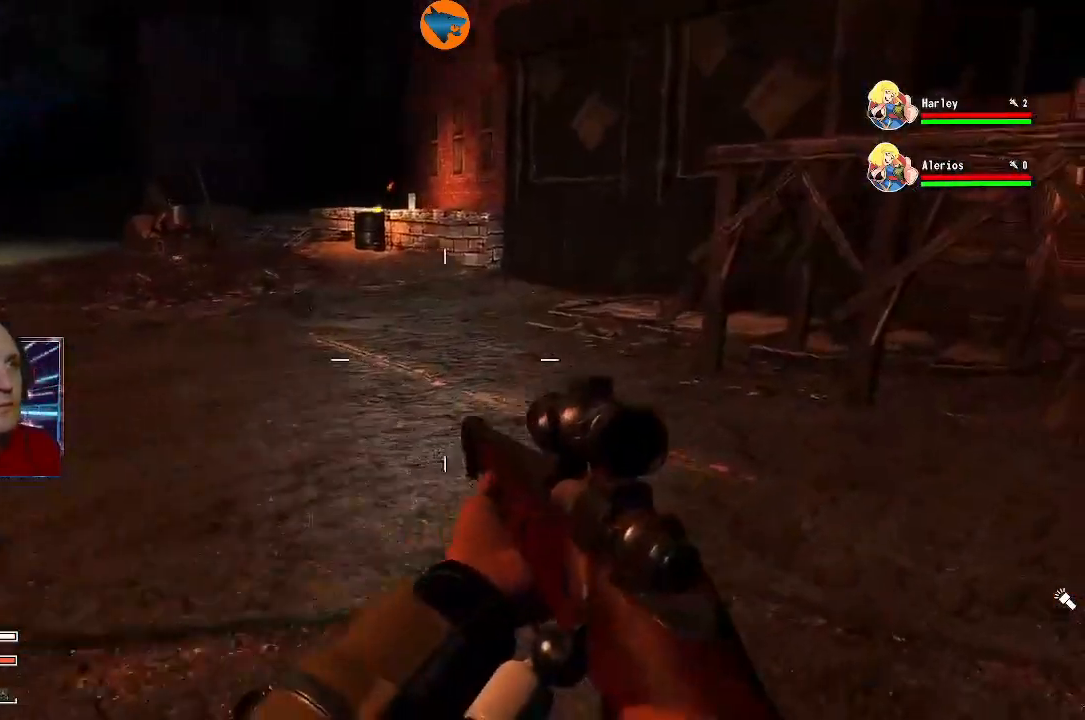
{"buttons": [], "left_stick": "up-right", "right_stick": "center", "events": [[333, "right_stick", "center"]]}
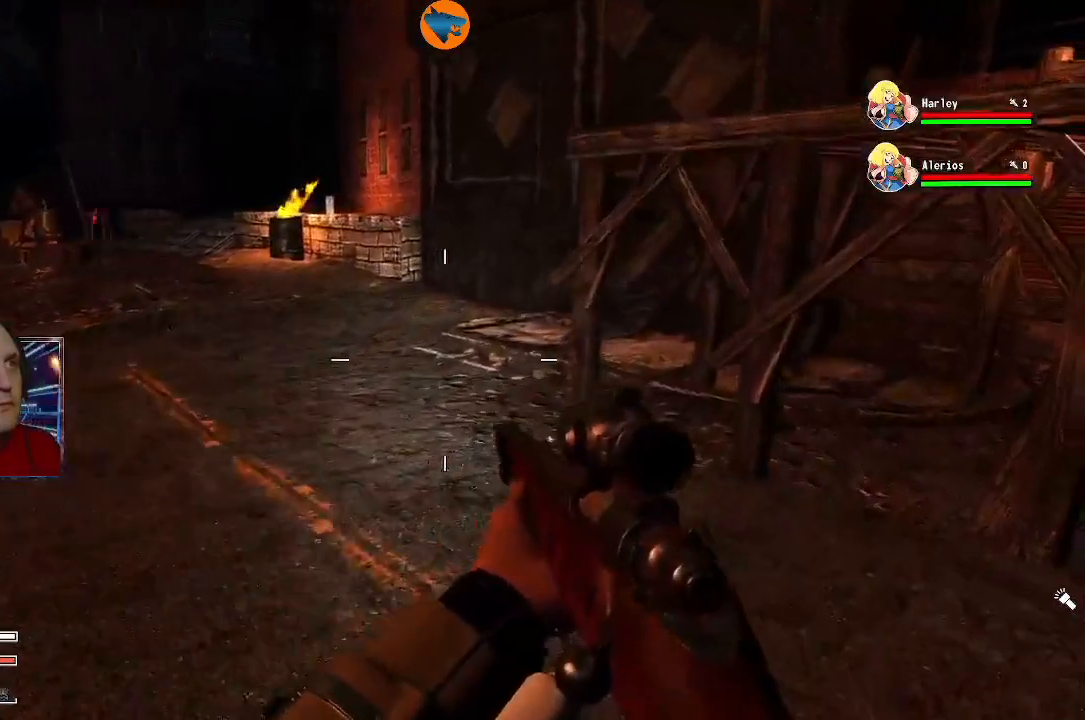
{"buttons": [], "left_stick": "up-right", "right_stick": "right", "events": [[100, "left_stick", "center"], [300, "right_stick", "right"], [333, "left_stick", "up-right"]]}
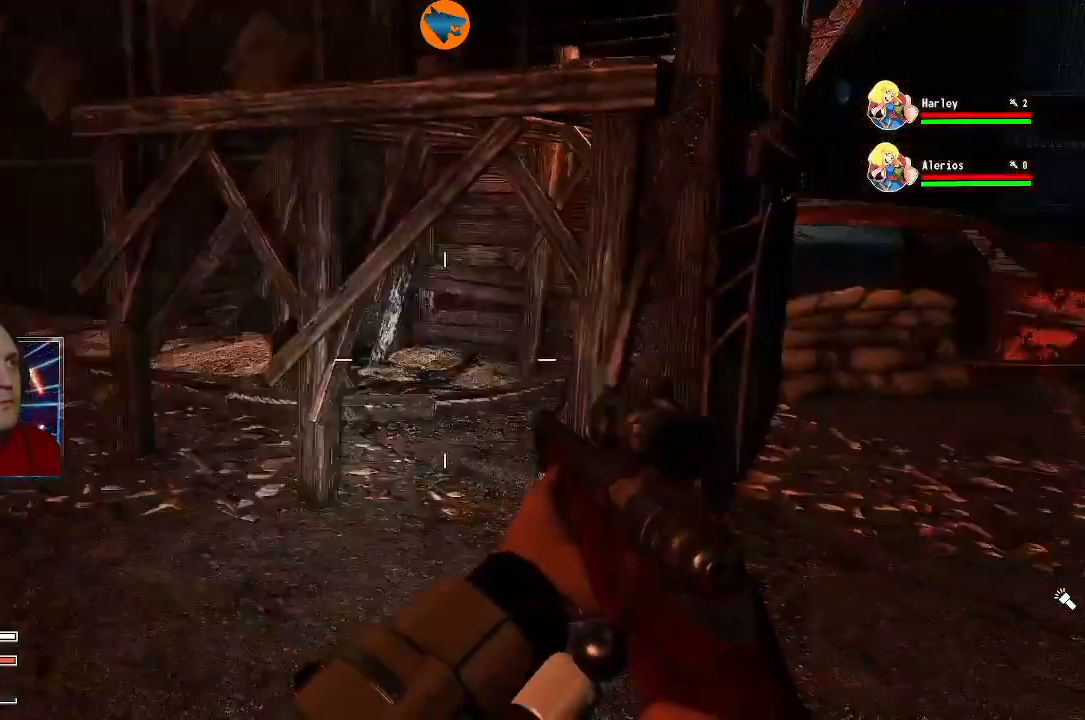
{"buttons": [], "left_stick": "up", "right_stick": "center", "events": [[200, "right_stick", "center"], [367, "left_stick", "up"]]}
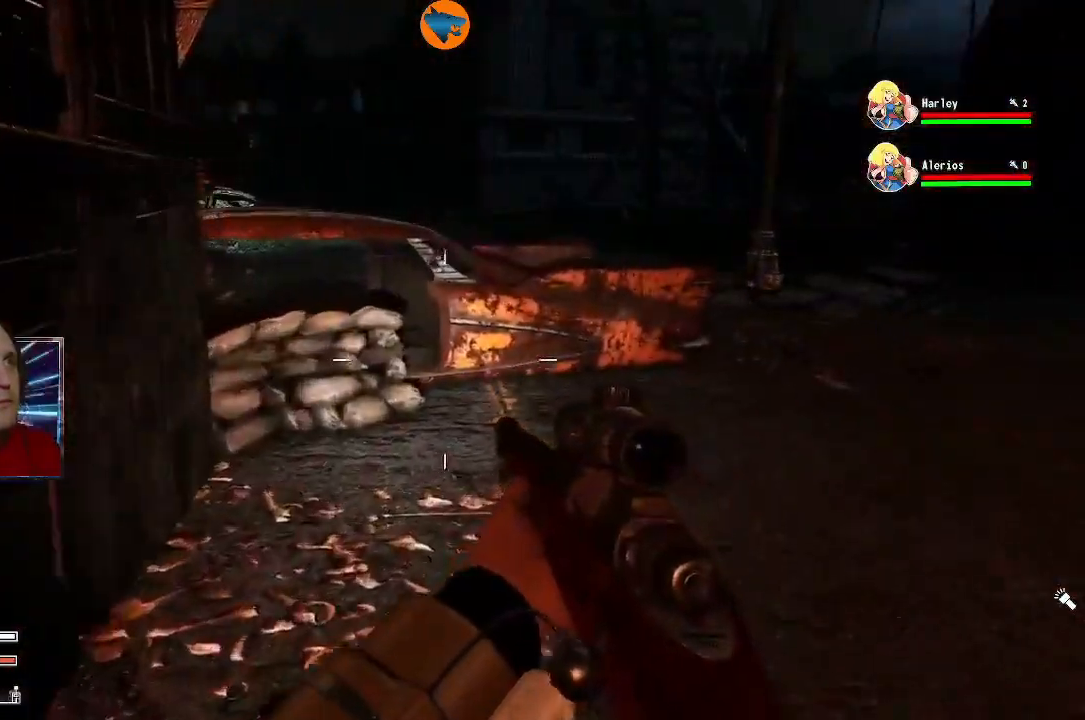
{"buttons": [], "left_stick": "up-right", "right_stick": "left", "events": [[200, "left_stick", "up-right"], [500, "right_stick", "left"]]}
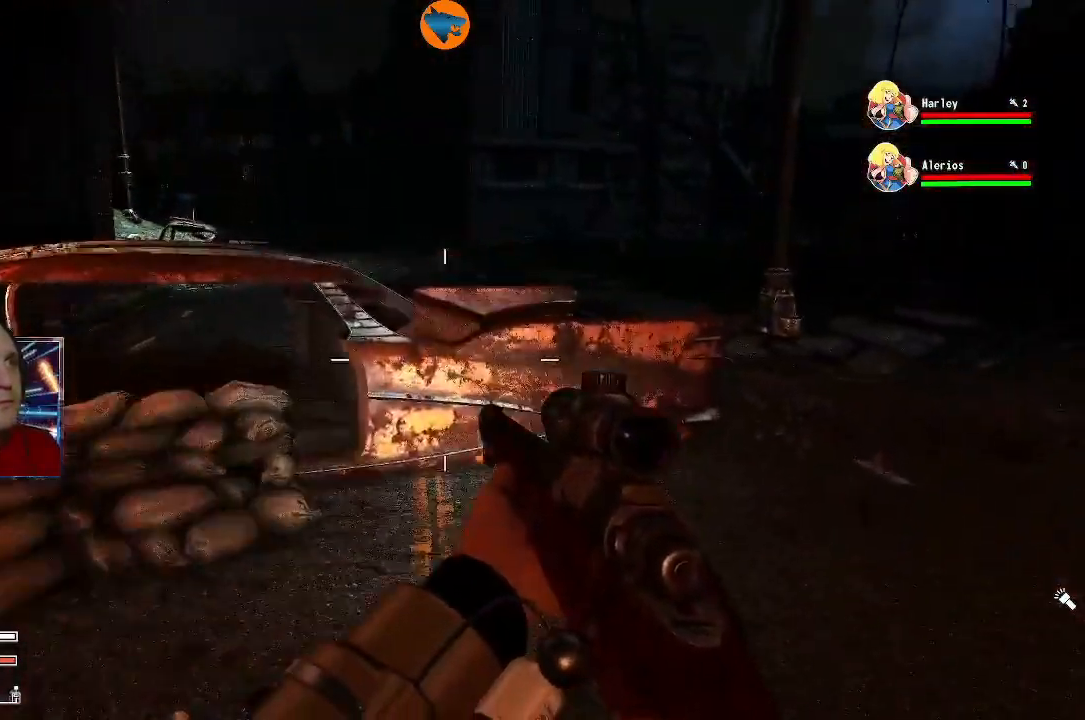
{"buttons": [], "left_stick": "right", "right_stick": "left", "events": [[300, "right_stick", "up-left"], [433, "right_stick", "left"], [500, "left_stick", "right"]]}